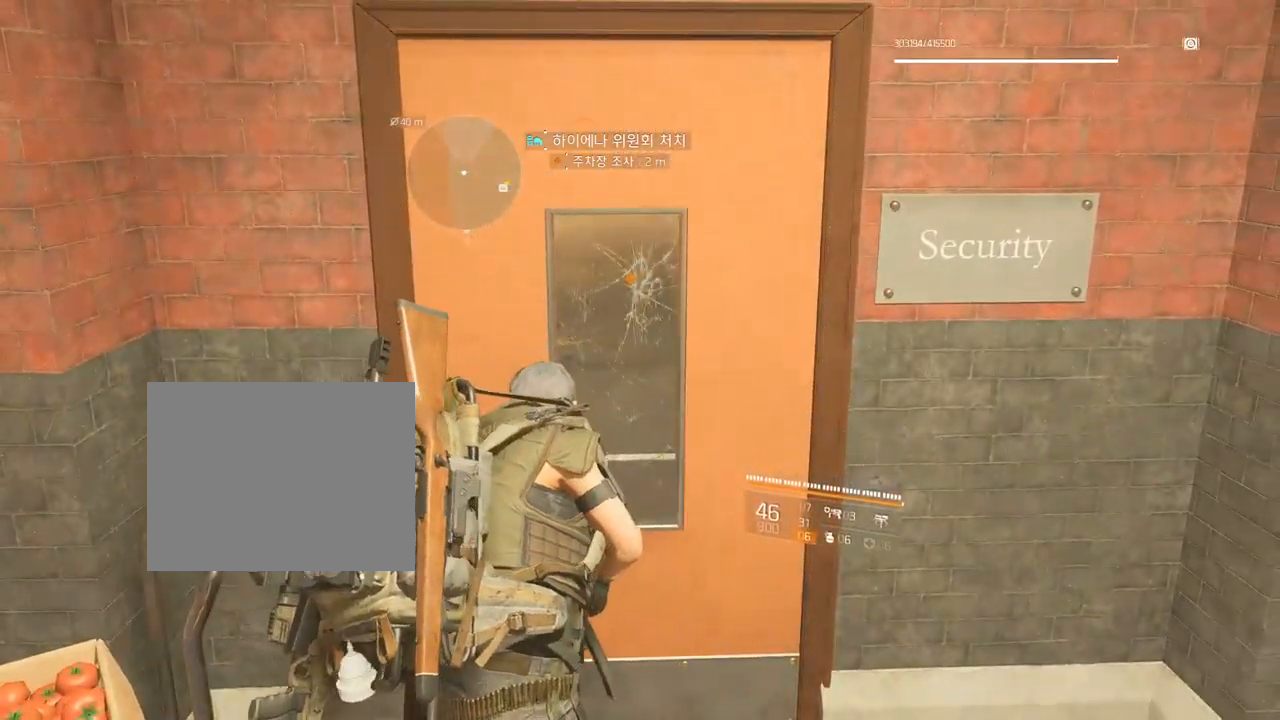
Gameplay with a controller (Xbox layout); each line is a JSON object with the inputs held at the frame after it (dt_ms = milliseconds from this image to that frame). "events" lists button and stick changes between this image and that frame as [ms after this image, input, new state], when the widget could be followed in between. Not read: DPAD_DOWN DPAD_LEFT DPAD_RIGHT DPAD_UP HOME L1 L2 L3 R1 R2 R3 other_buttons right_stick.
{"dt_ms": 500, "buttons": [], "left_stick": "up", "events": [[467, "left_stick", "up"]]}
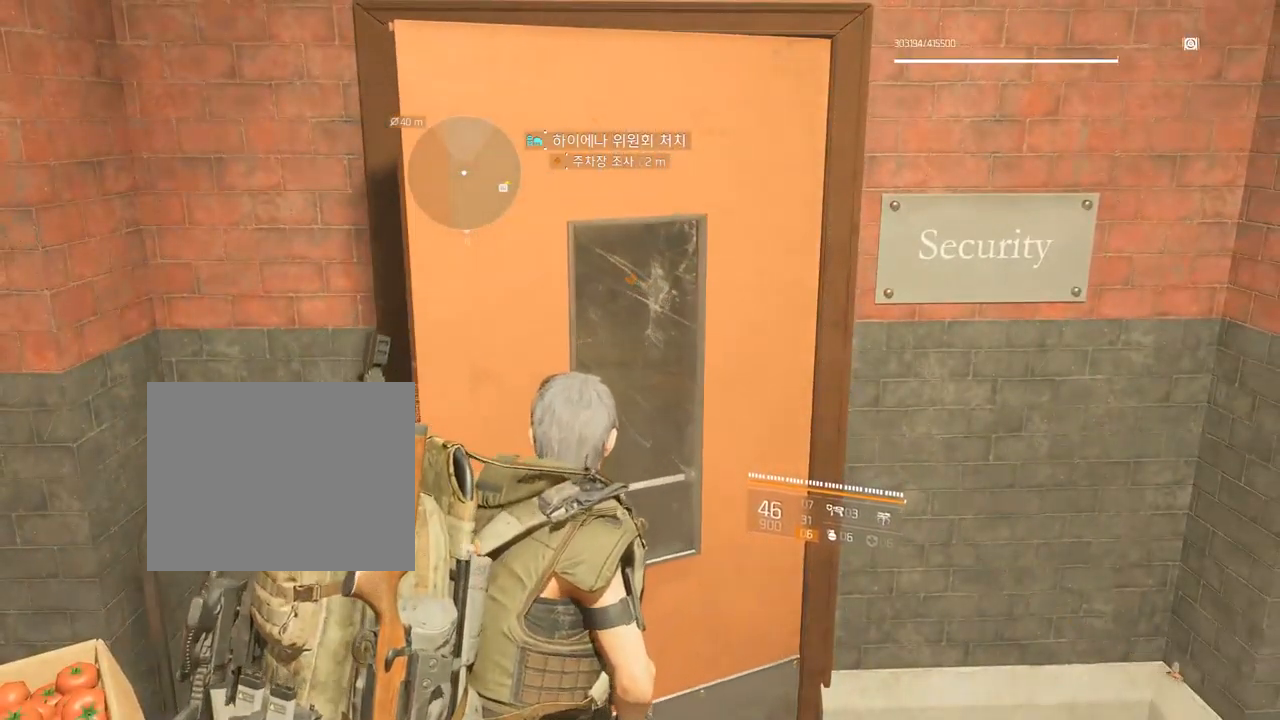
{"dt_ms": 500, "buttons": [], "left_stick": "up", "events": []}
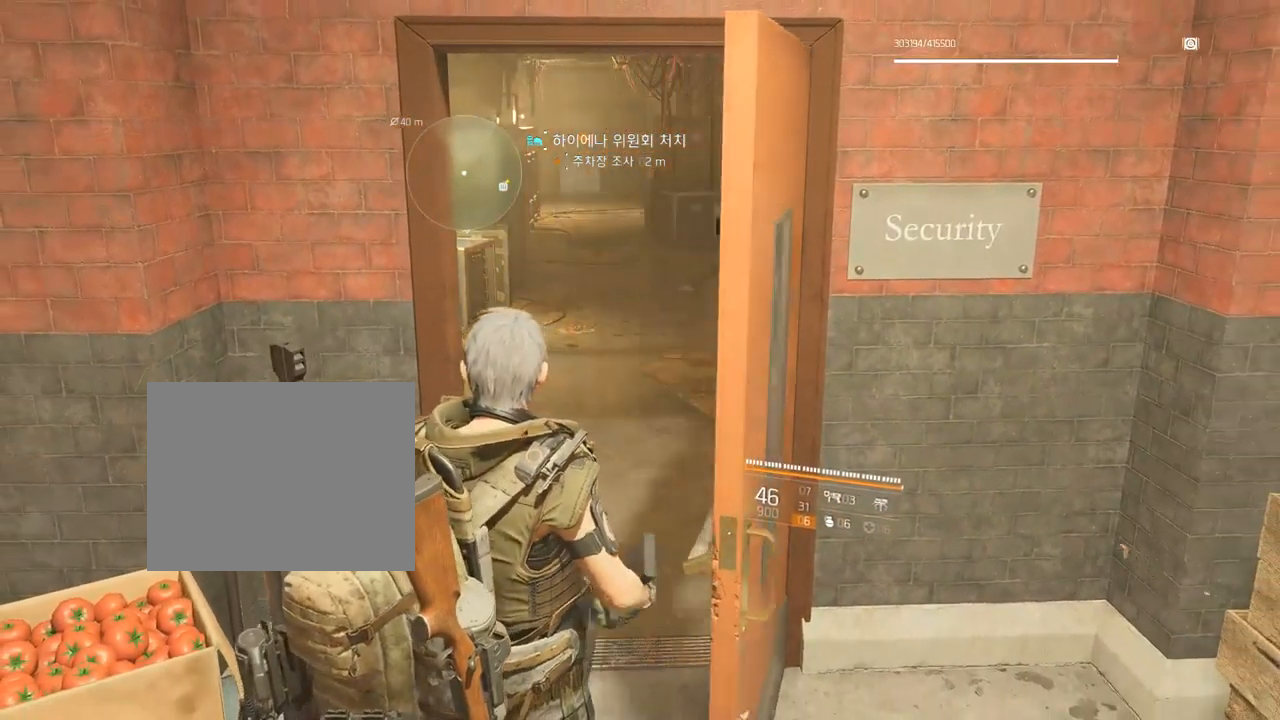
{"dt_ms": 500, "buttons": [], "left_stick": "up", "events": []}
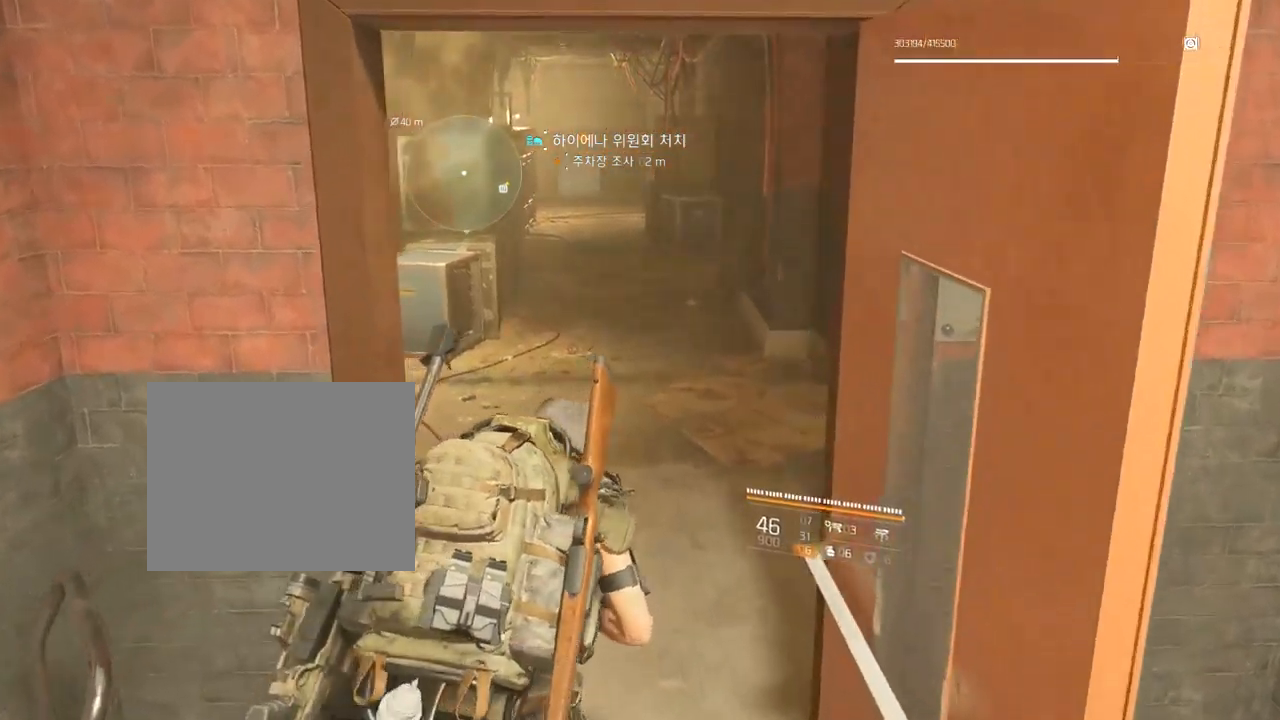
{"dt_ms": 500, "buttons": [], "left_stick": "up"}
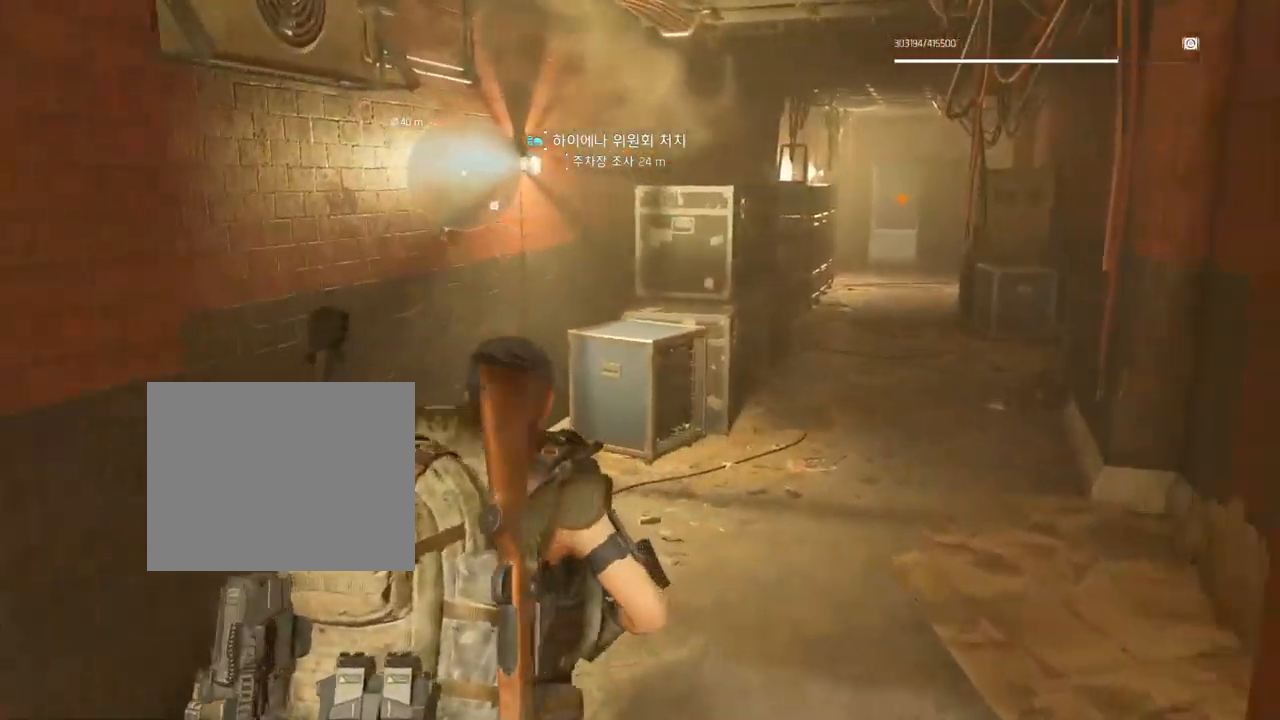
{"dt_ms": 1000, "buttons": [], "left_stick": "up"}
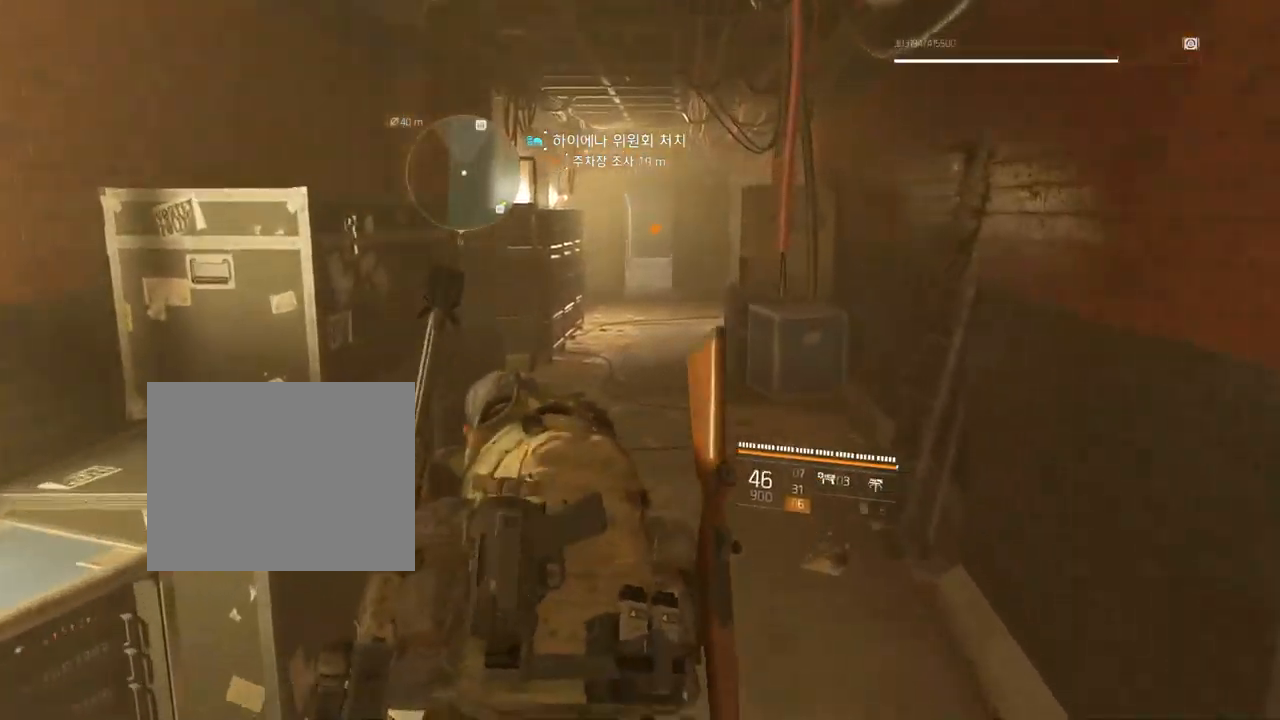
{"dt_ms": 500, "buttons": [], "left_stick": "up", "events": []}
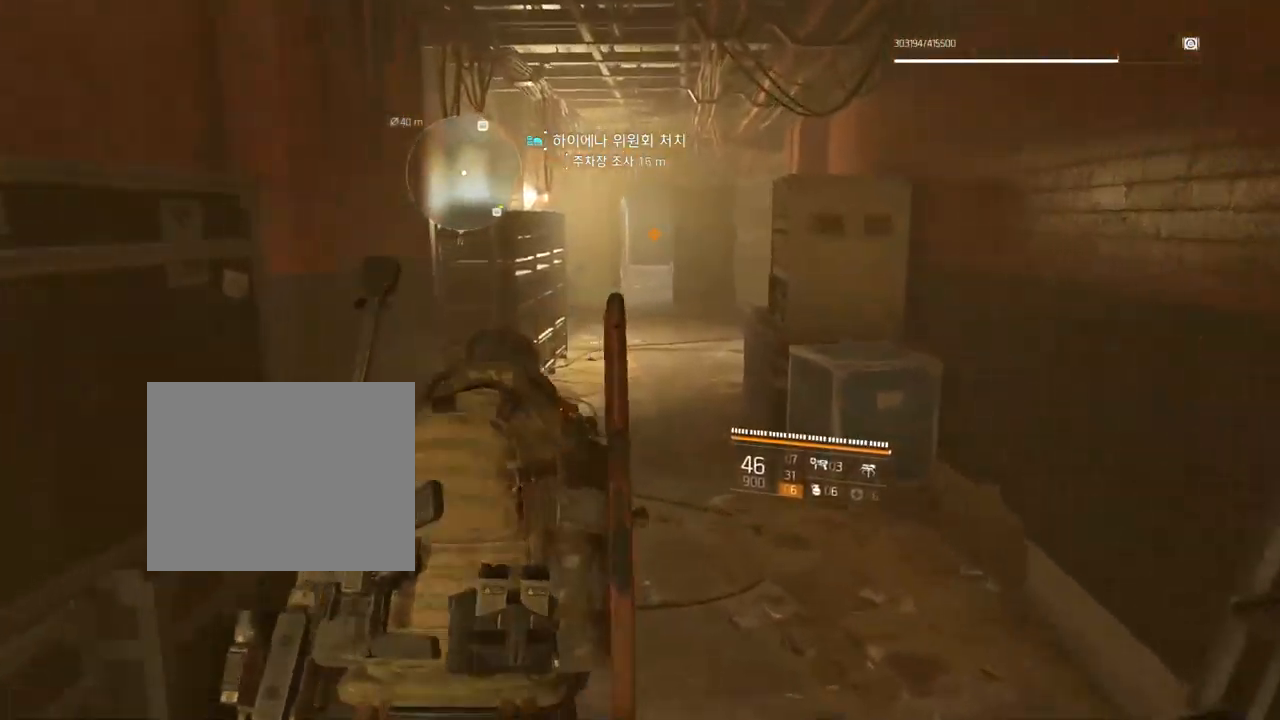
{"dt_ms": 516, "buttons": [], "left_stick": "up", "events": []}
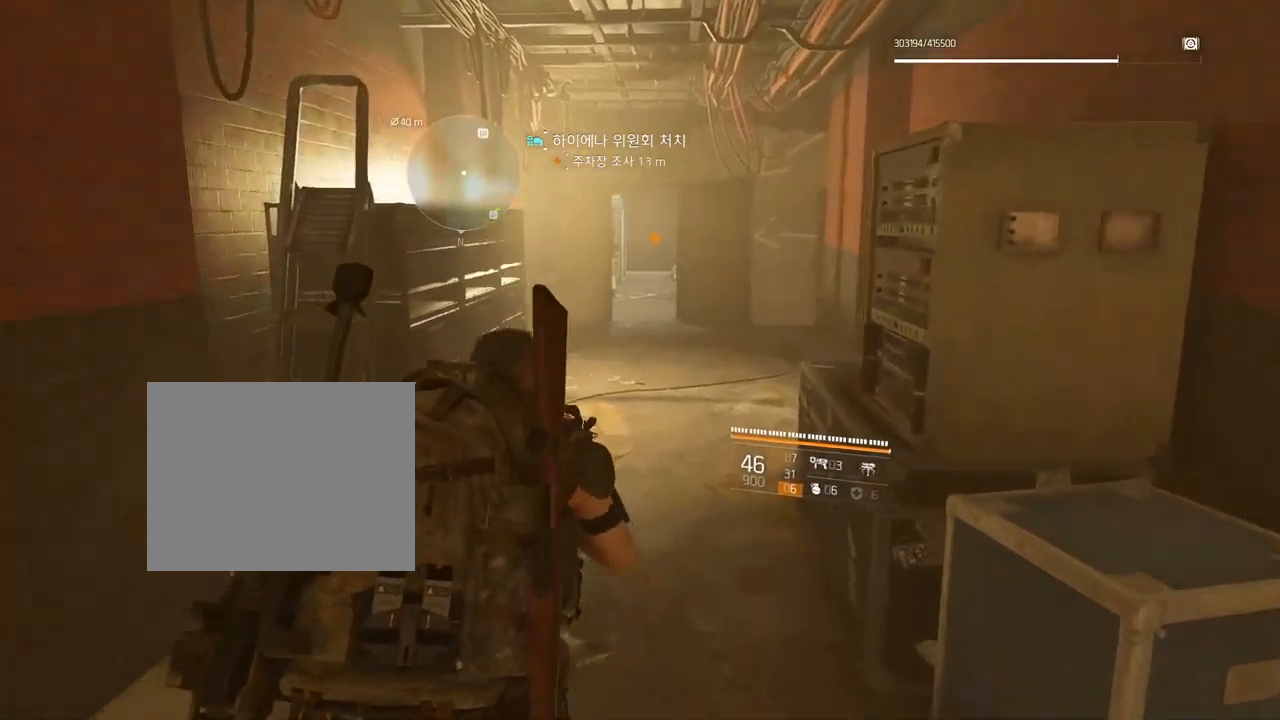
{"dt_ms": 500, "buttons": [], "left_stick": "up", "events": []}
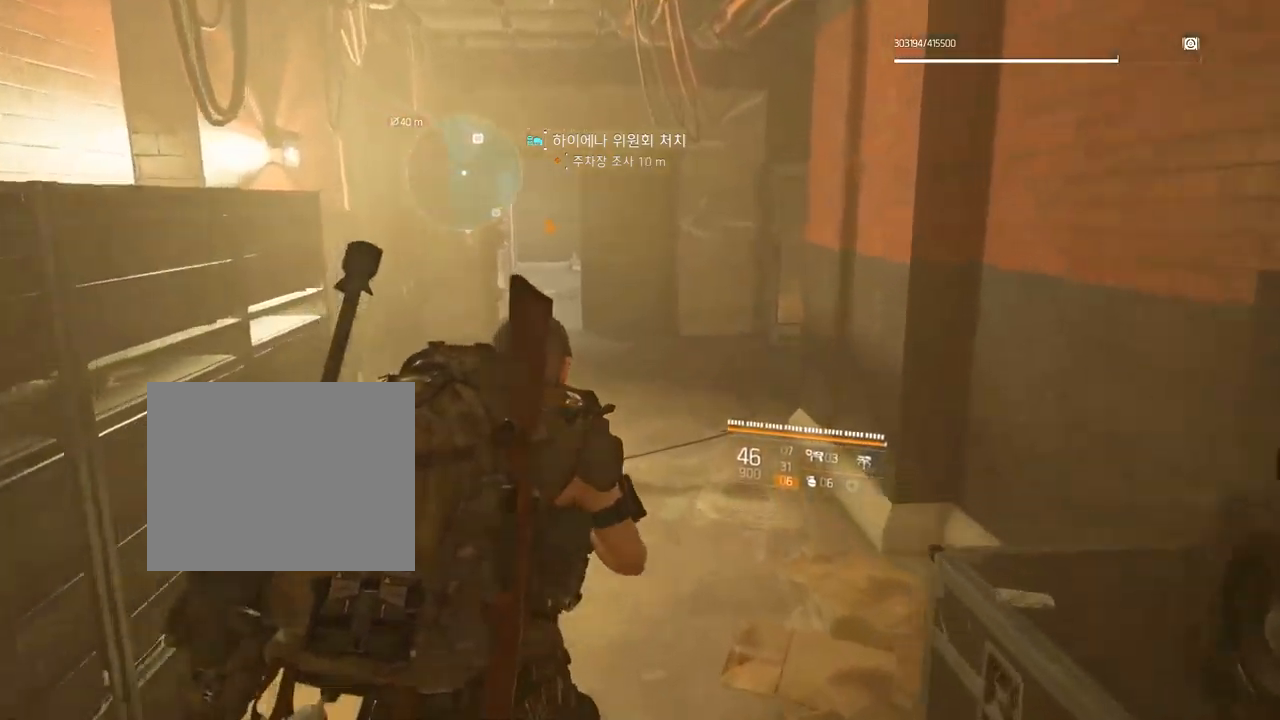
{"dt_ms": 500, "buttons": [], "left_stick": "up-left"}
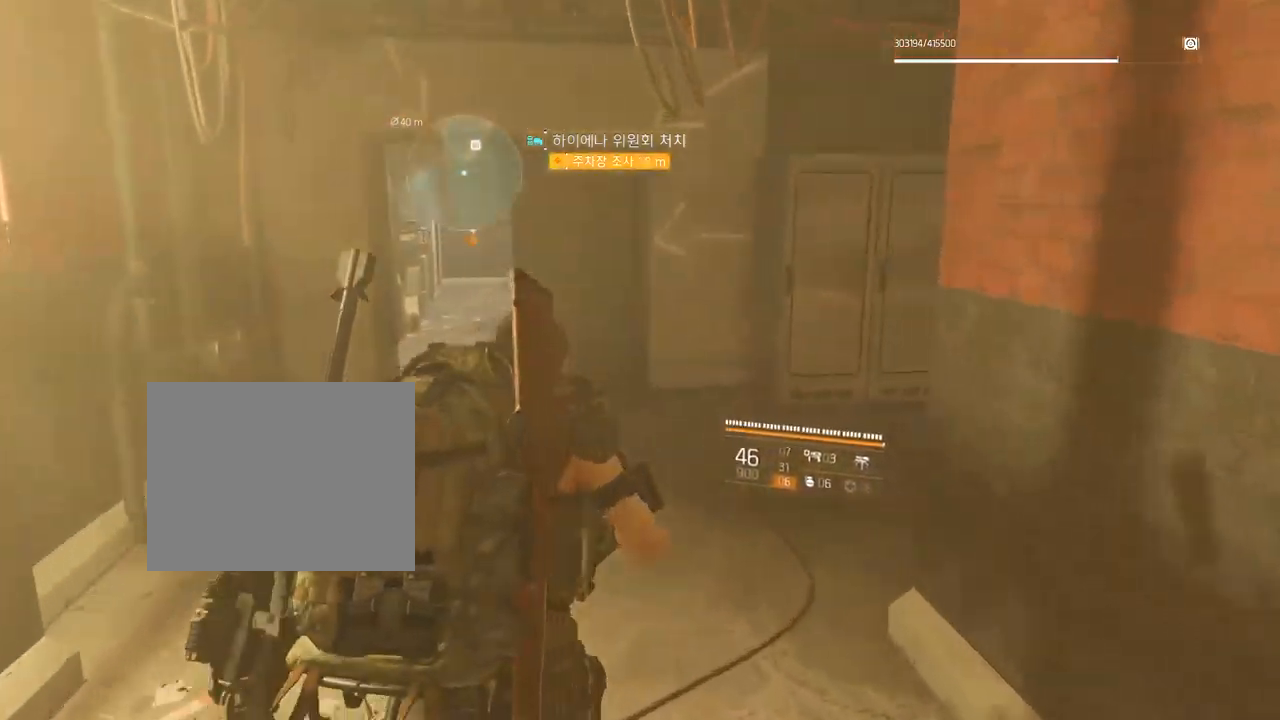
{"dt_ms": 500, "buttons": [], "left_stick": "center", "events": [[284, "left_stick", "center"]]}
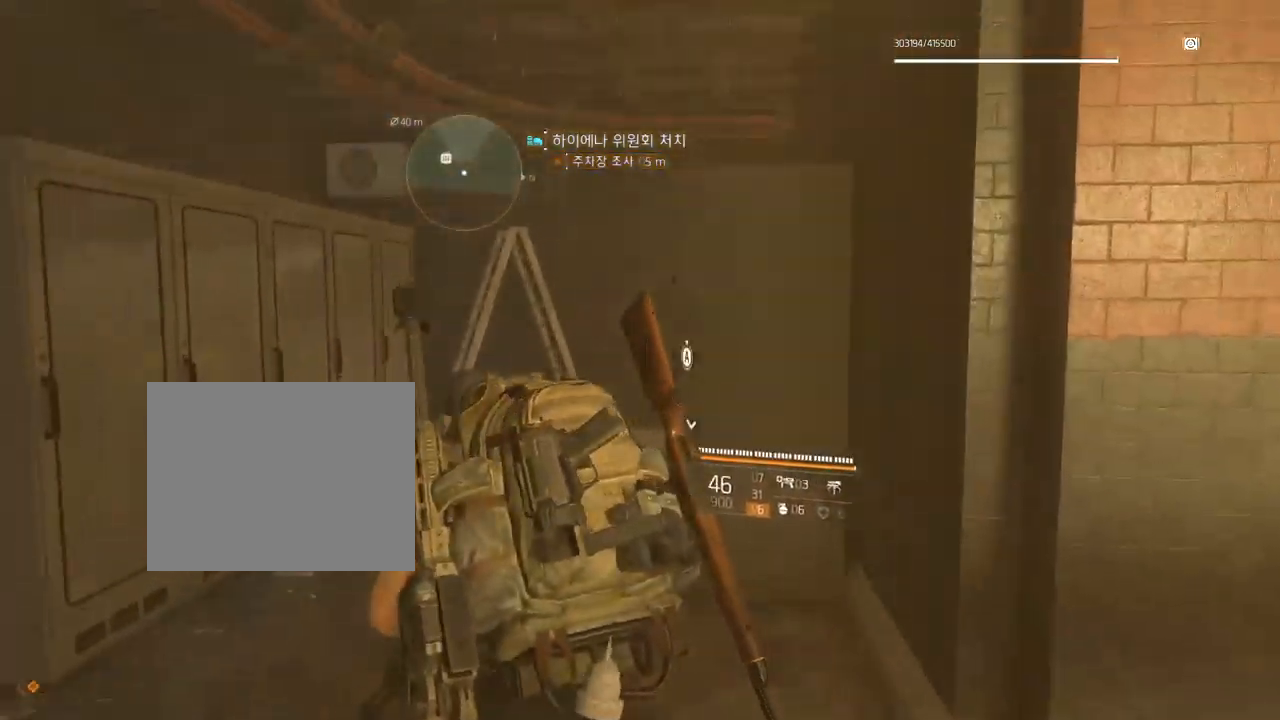
{"dt_ms": 500, "buttons": [], "left_stick": "center", "events": []}
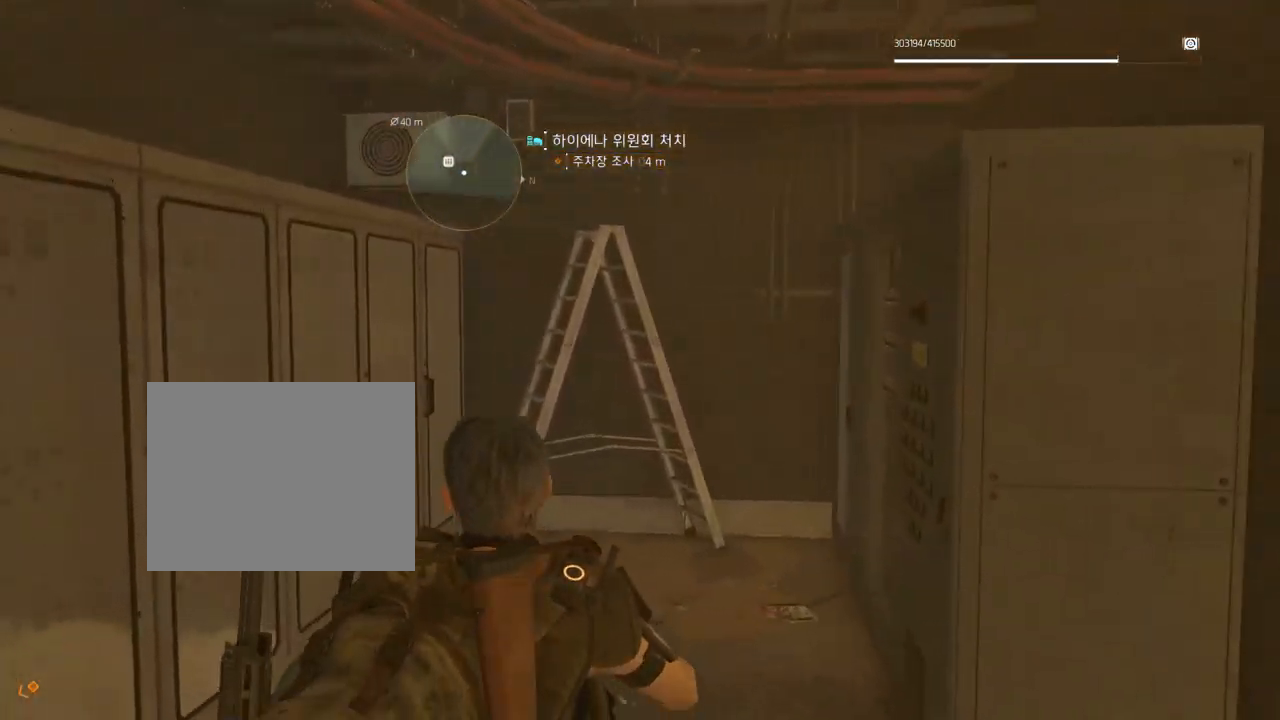
{"dt_ms": 500, "buttons": [], "left_stick": "up-left", "events": [[117, "left_stick", "up-left"]]}
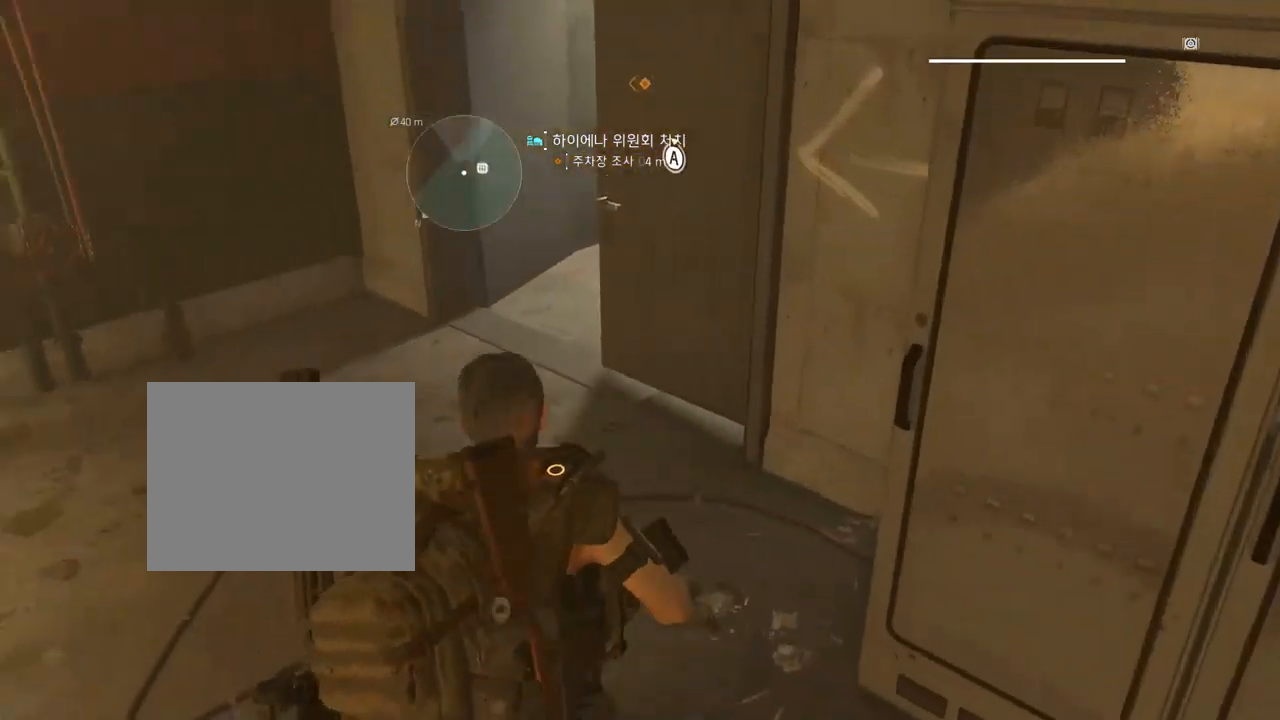
{"dt_ms": 500, "buttons": [], "left_stick": "up", "events": [[134, "left_stick", "up"]]}
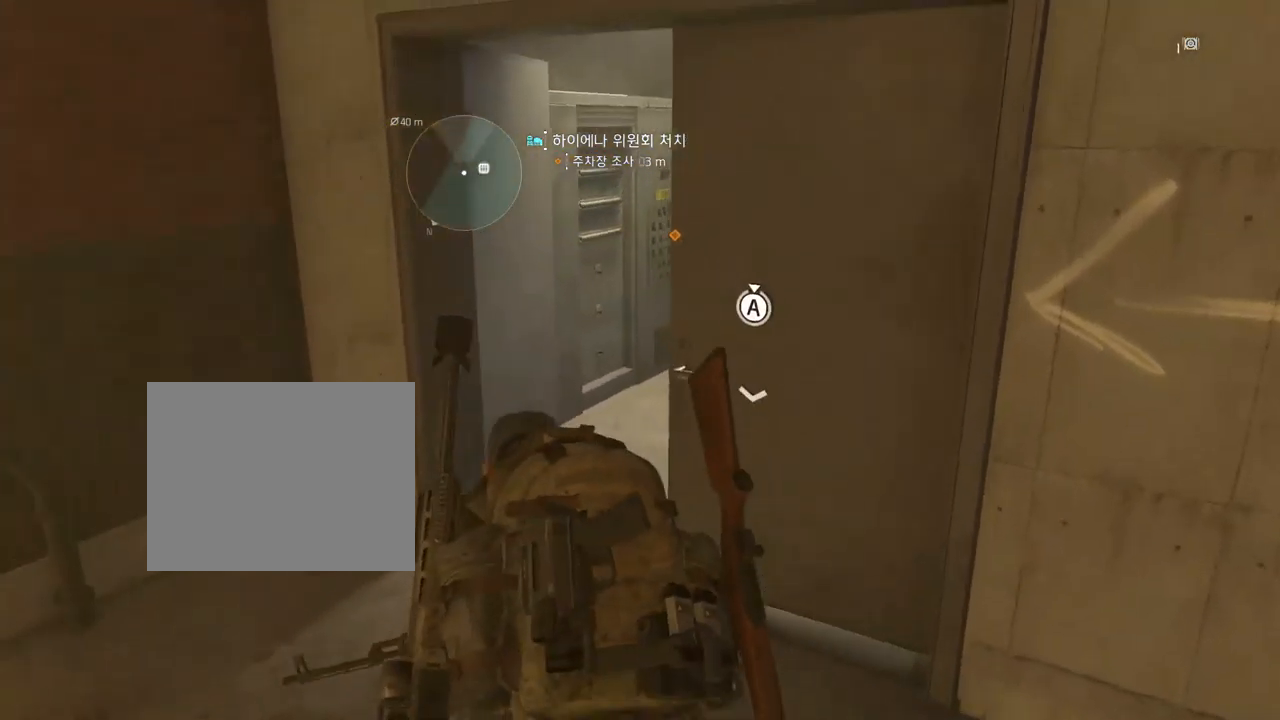
{"dt_ms": 500, "buttons": [], "left_stick": "up", "events": []}
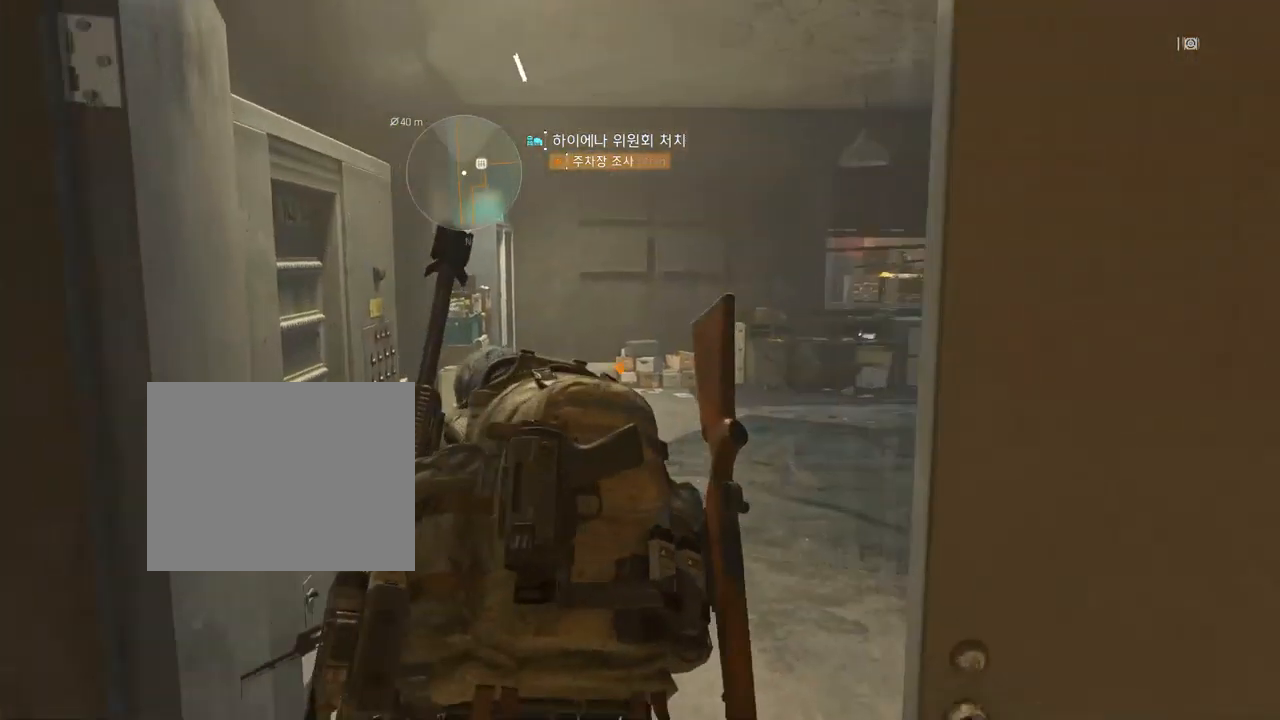
{"dt_ms": 500, "buttons": [], "left_stick": "up-right", "events": [[484, "left_stick", "up-right"]]}
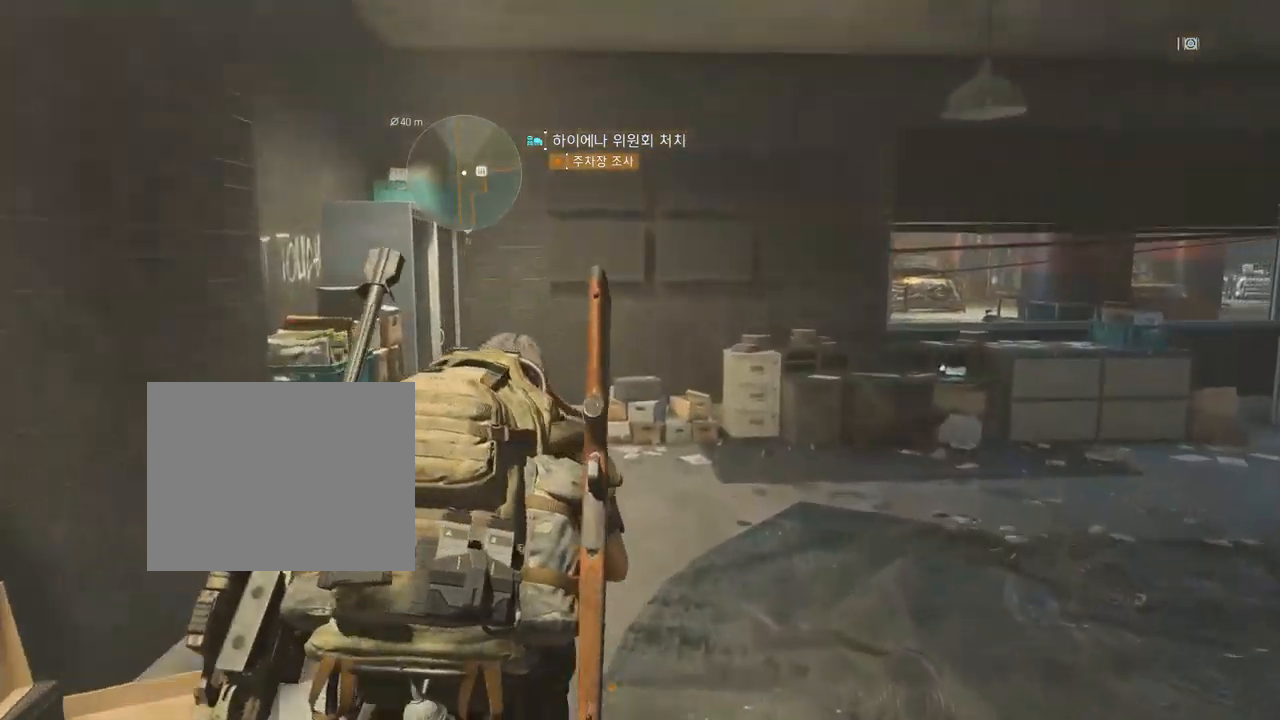
{"dt_ms": 500, "buttons": [], "left_stick": "right", "events": [[100, "left_stick", "center"], [467, "left_stick", "right"]]}
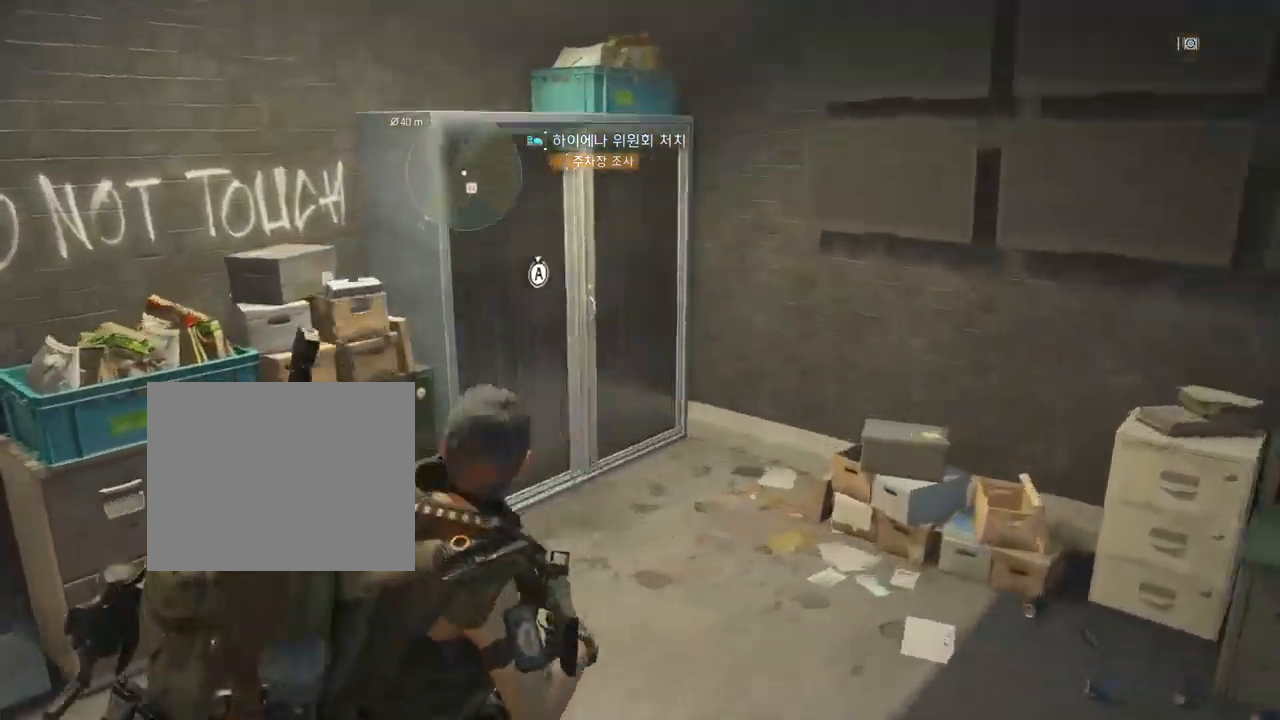
{"dt_ms": 484, "buttons": [], "left_stick": "right", "events": []}